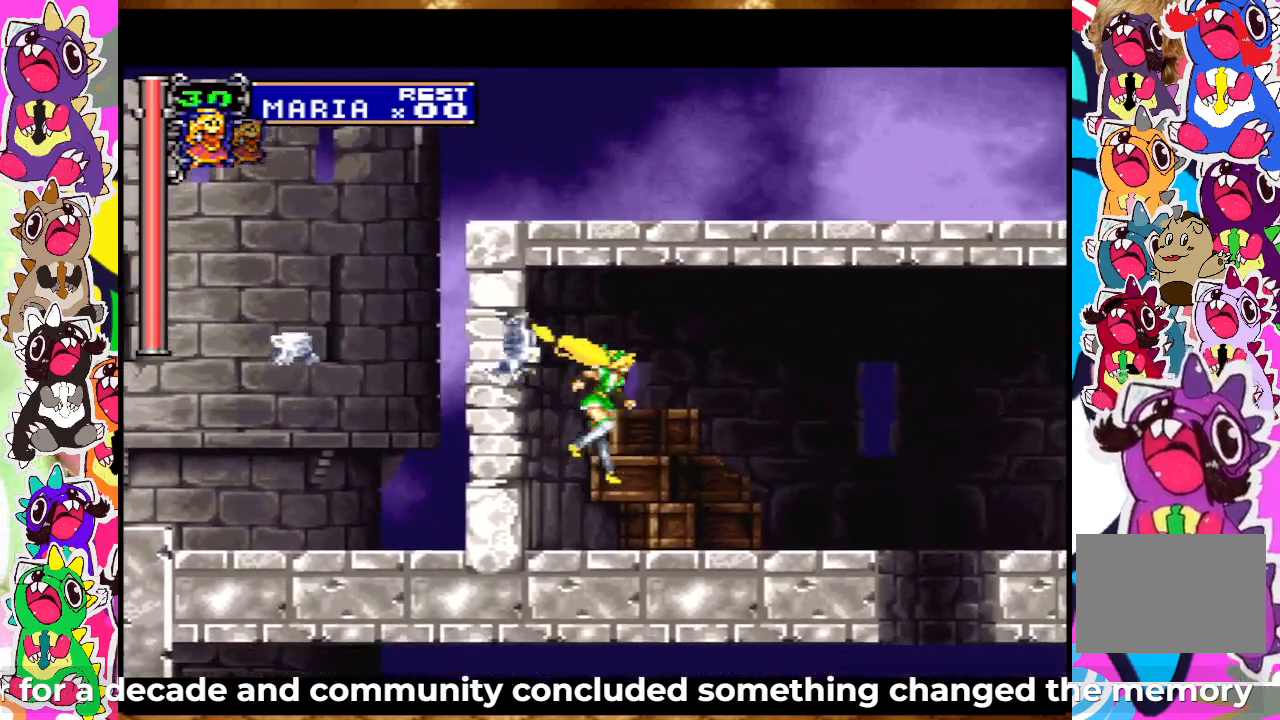
Gameplay with a controller (PlayStation layout); each line is a JSON object with the inputs held at the frame after it. "events" lists button and stick changes between this image and that frame as [ms after this image, input, new state], when the widget could be followed in between. Not read: L3 R3.
{"buttons": ["CROSS", "DPAD_RIGHT"], "left_stick": "center", "right_stick": "center", "events": [[17, "SQUARE", "up"], [50, "DPAD_RIGHT", "up"], [83, "DPAD_RIGHT", "down"], [117, "SQUARE", "down"], [200, "SQUARE", "up"], [467, "CROSS", "down"]]}
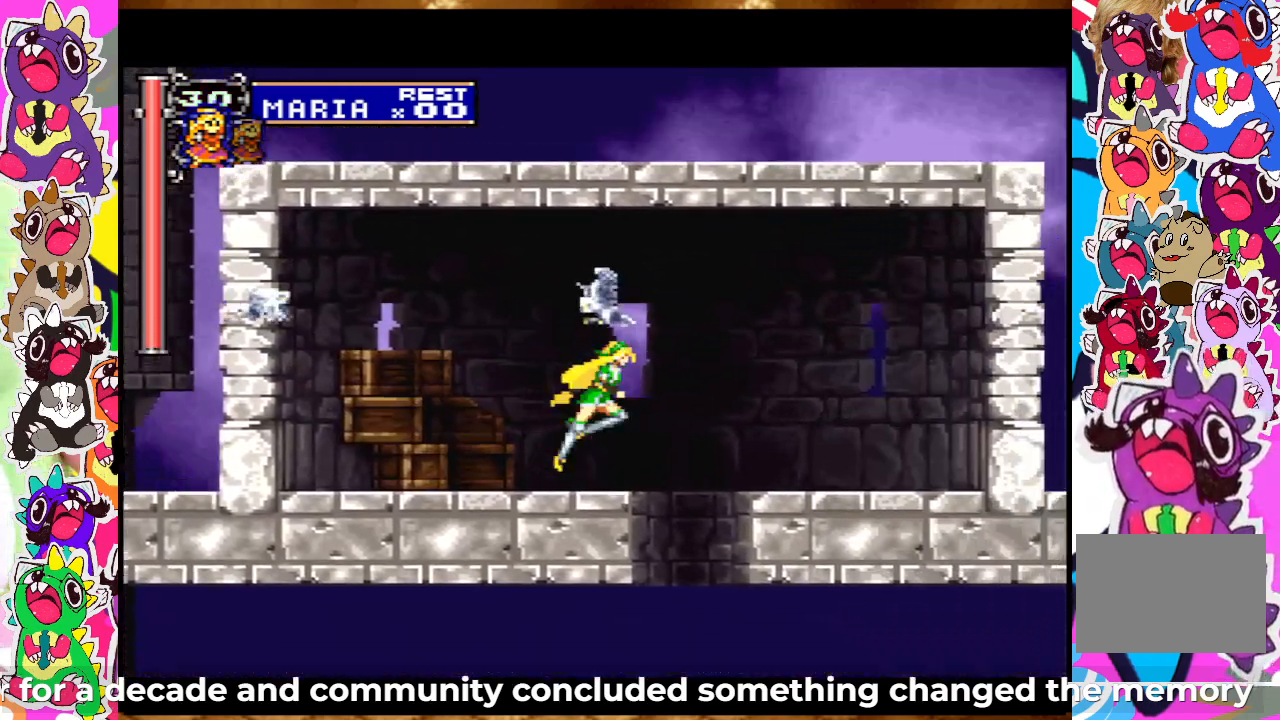
{"buttons": ["DPAD_RIGHT"], "left_stick": "center", "right_stick": "center", "events": [[33, "SQUARE", "down"], [133, "SQUARE", "up"], [233, "SQUARE", "down"], [283, "CROSS", "up"], [300, "SQUARE", "up"], [350, "SQUARE", "down"], [433, "SQUARE", "up"]]}
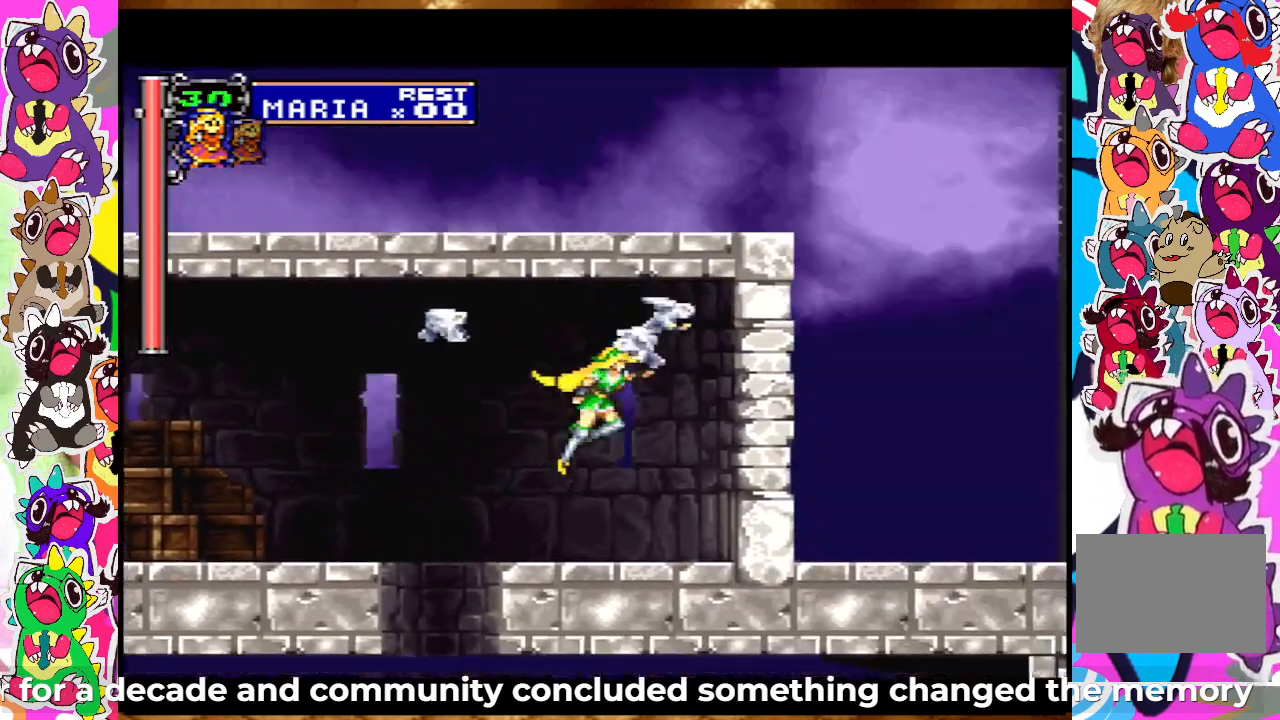
{"buttons": ["DPAD_DOWN"], "left_stick": "center", "right_stick": "center", "events": [[33, "SQUARE", "down"], [83, "SQUARE", "up"], [133, "DPAD_RIGHT", "up"], [167, "DPAD_DOWN", "down"], [183, "SQUARE", "down"], [233, "SQUARE", "up"], [350, "SQUARE", "down"], [450, "SQUARE", "up"]]}
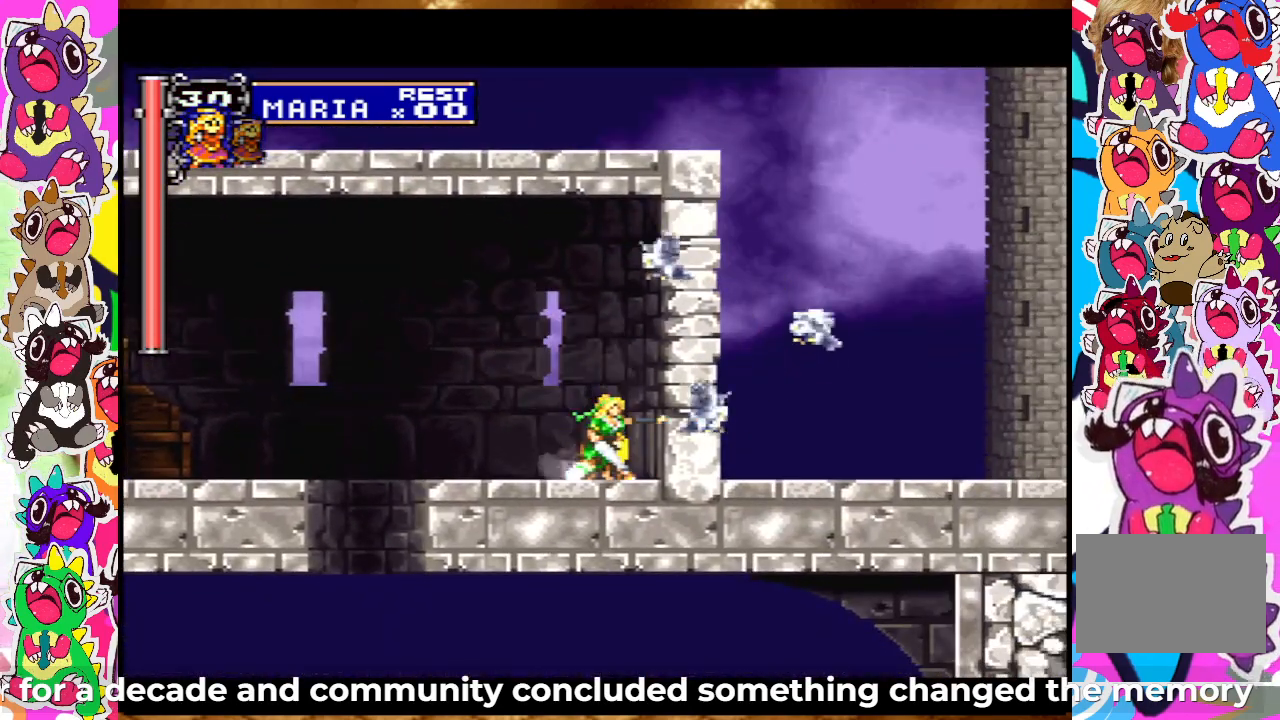
{"buttons": ["DPAD_DOWN"], "left_stick": "center", "right_stick": "center", "events": [[33, "SQUARE", "down"], [167, "SQUARE", "up"], [317, "SQUARE", "down"], [433, "SQUARE", "up"]]}
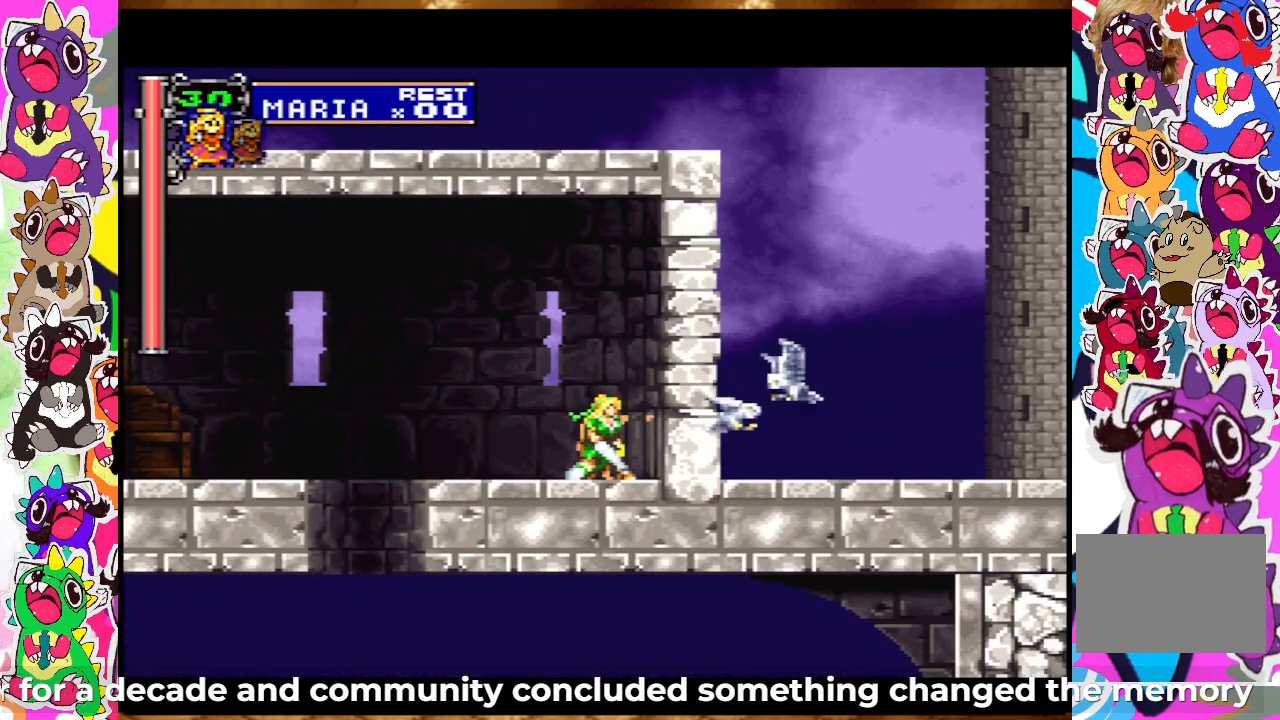
{"buttons": [], "left_stick": "center", "right_stick": "center", "events": [[17, "SQUARE", "down"], [83, "DPAD_DOWN", "up"], [150, "DPAD_LEFT", "down"], [150, "SQUARE", "up"], [317, "DPAD_LEFT", "up"], [367, "CIRCLE", "down"], [450, "CIRCLE", "up"]]}
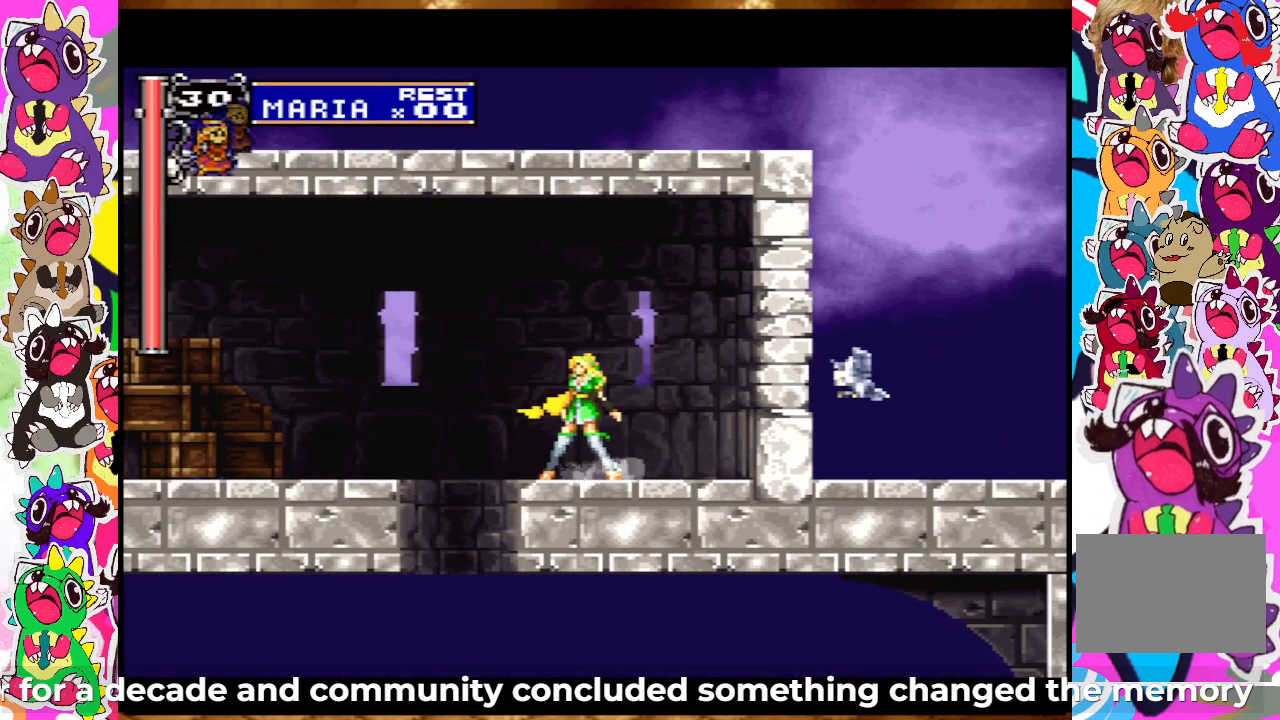
{"buttons": ["CIRCLE", "DPAD_UP"], "left_stick": "center", "right_stick": "center", "events": [[17, "CIRCLE", "down"], [117, "CIRCLE", "up"], [200, "CIRCLE", "down"], [267, "CIRCLE", "up"], [317, "DPAD_UP", "down"], [333, "CIRCLE", "down"], [400, "CIRCLE", "up"], [483, "CIRCLE", "down"]]}
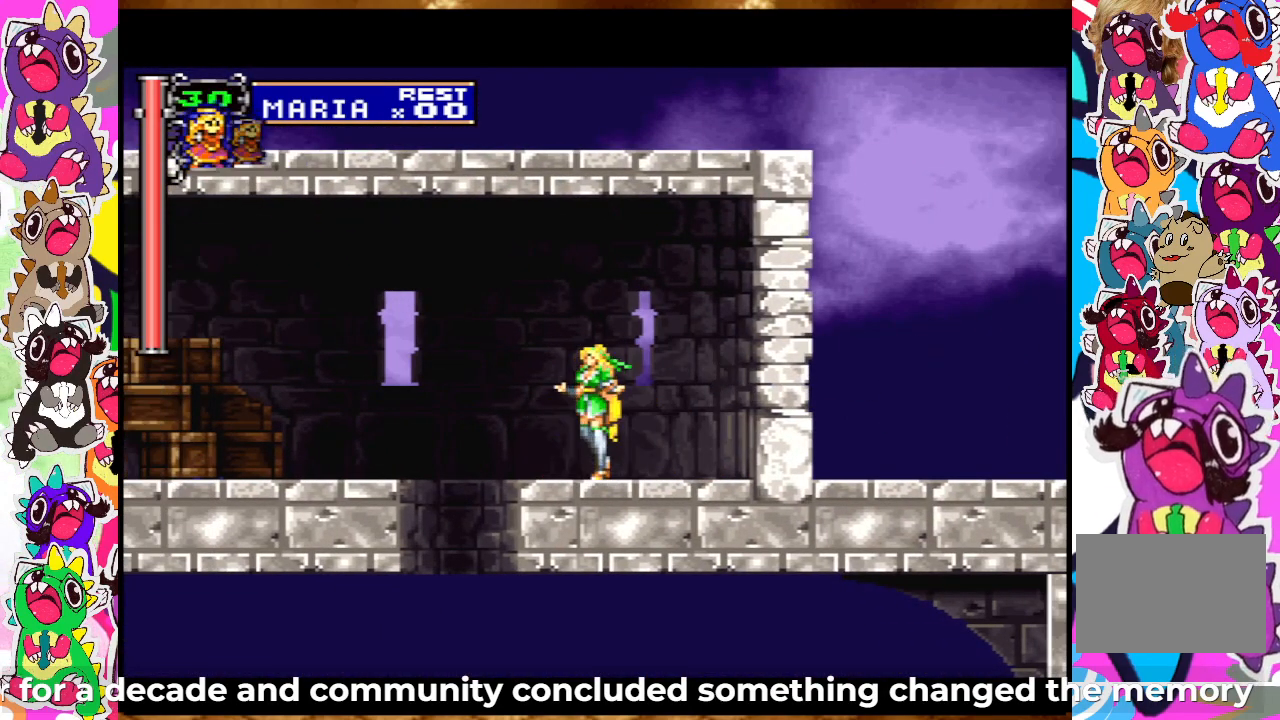
{"buttons": ["DPAD_UP"], "left_stick": "center", "right_stick": "center", "events": [[50, "CIRCLE", "up"], [117, "CIRCLE", "down"], [183, "CIRCLE", "up"], [267, "CIRCLE", "down"], [300, "CIRCLE", "up"], [367, "CIRCLE", "down"], [467, "CIRCLE", "up"]]}
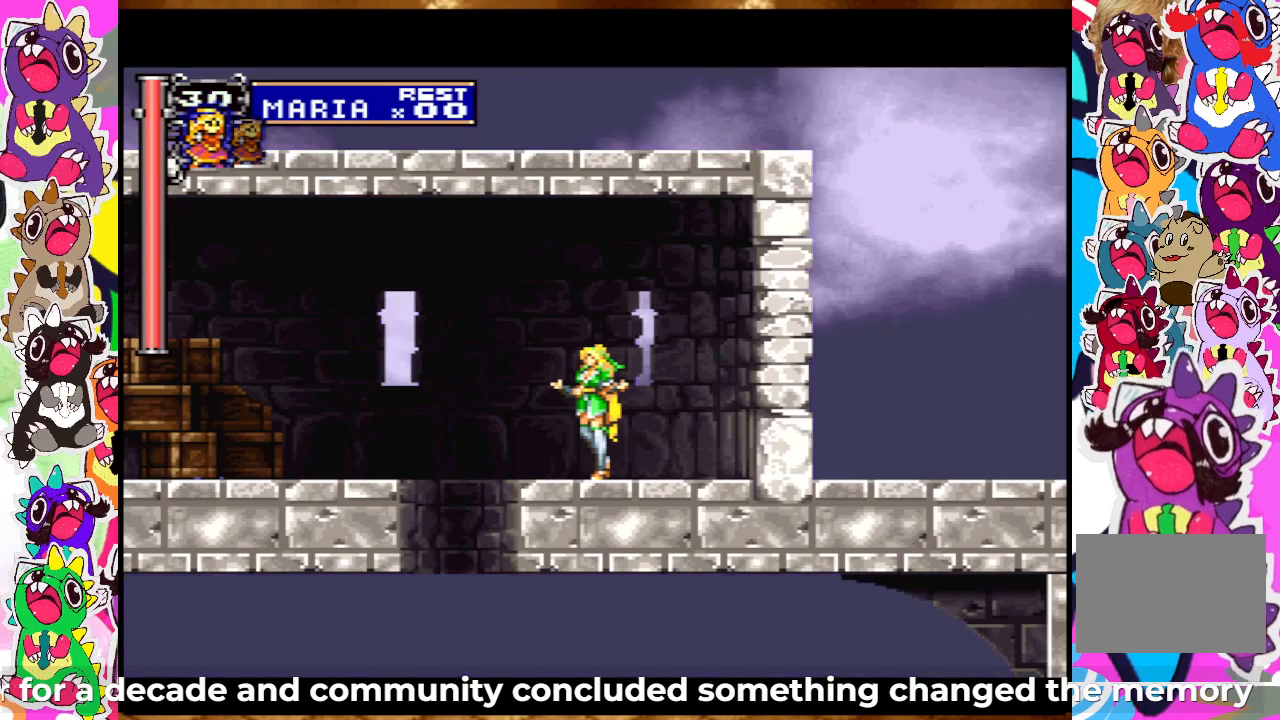
{"buttons": ["DPAD_UP"], "left_stick": "center", "right_stick": "center", "events": [[100, "SQUARE", "down"], [200, "SQUARE", "up"], [300, "SQUARE", "down"], [350, "SQUARE", "up"], [450, "SQUARE", "down"], [467, "SQUARE", "up"]]}
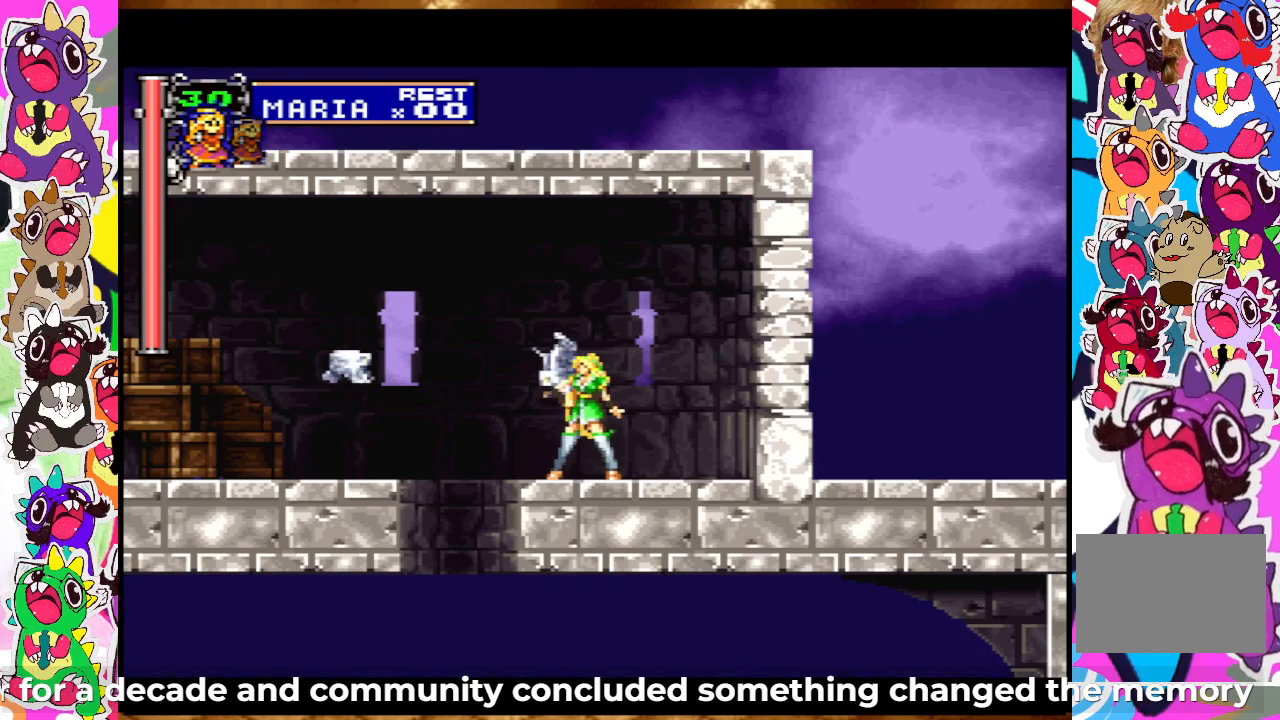
{"buttons": [], "left_stick": "center", "right_stick": "center", "events": [[117, "DPAD_UP", "up"]]}
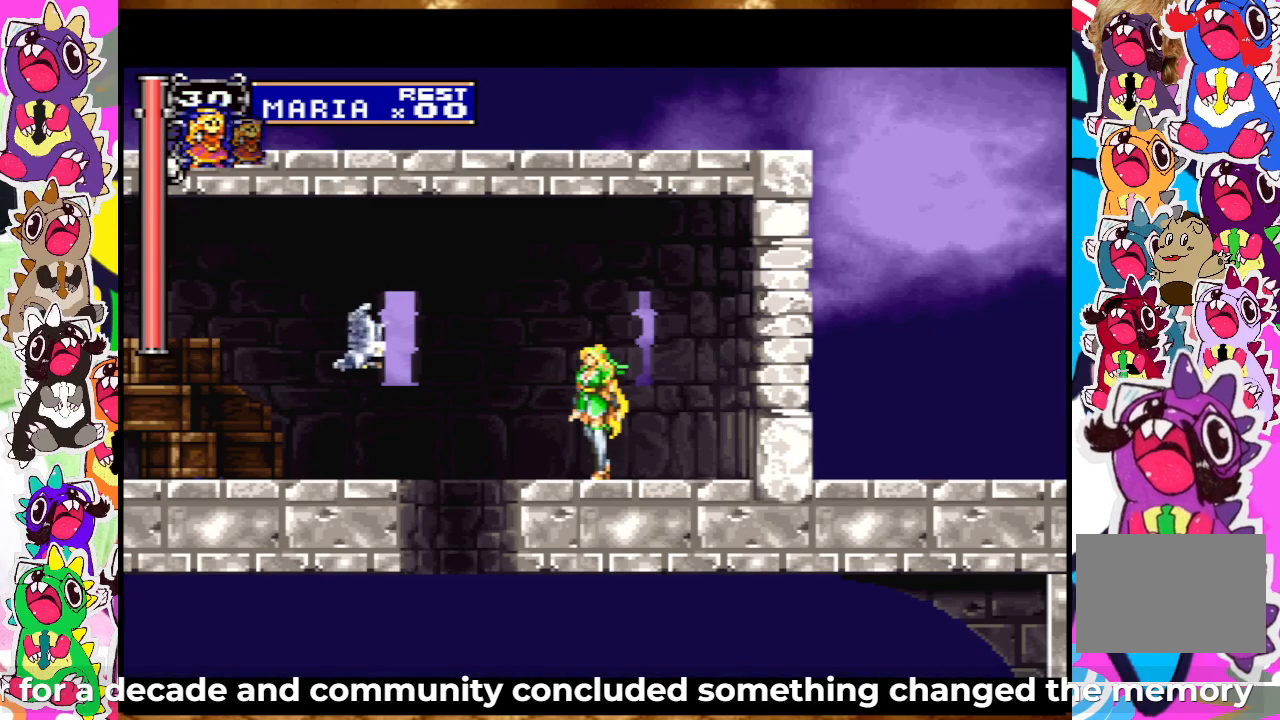
{"buttons": ["DPAD_UP"], "left_stick": "center", "right_stick": "center", "events": [[67, "DPAD_UP", "down"]]}
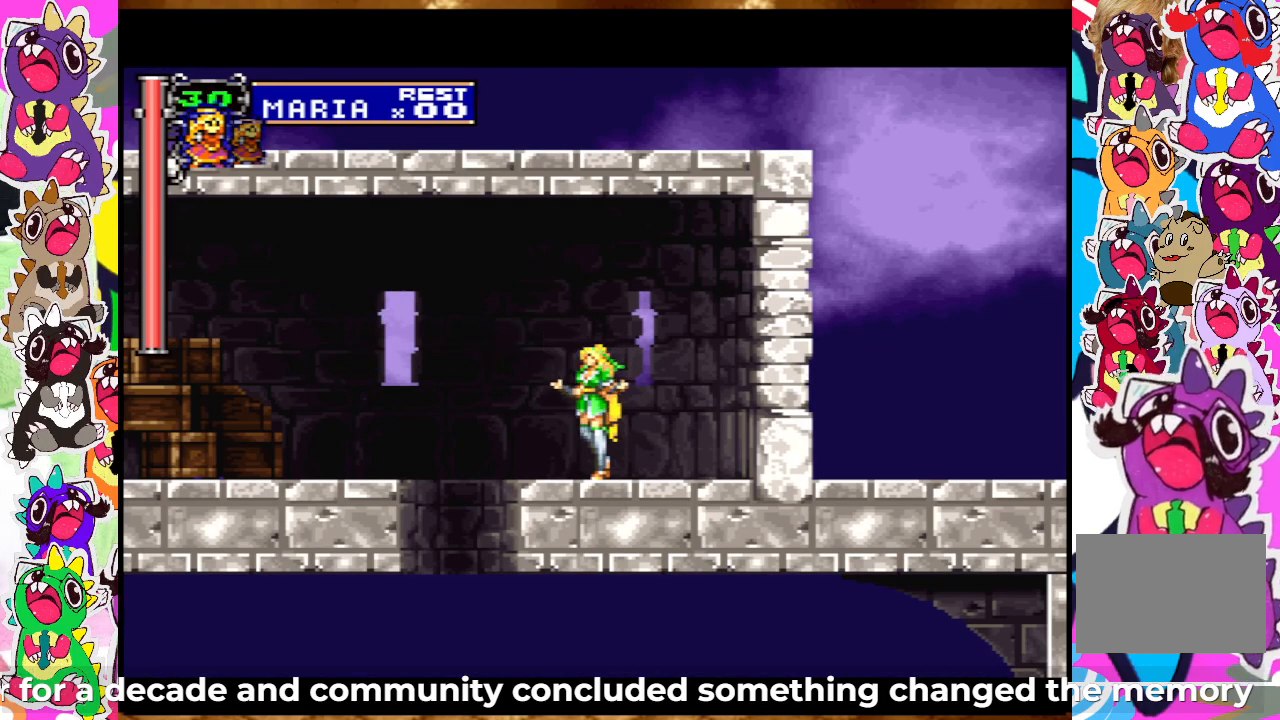
{"buttons": ["DPAD_UP"], "left_stick": "center", "right_stick": "center", "events": []}
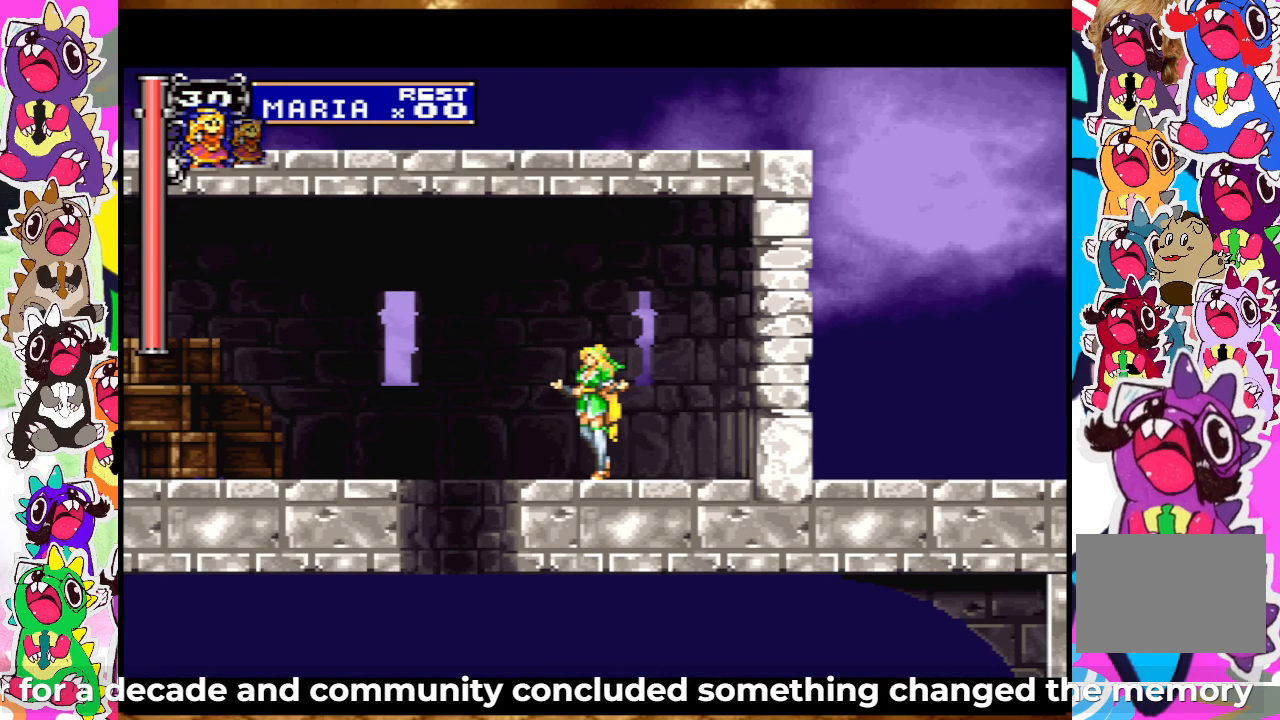
{"buttons": ["DPAD_UP"], "left_stick": "center", "right_stick": "center", "events": [[217, "TRIANGLE", "down"], [317, "TRIANGLE", "up"]]}
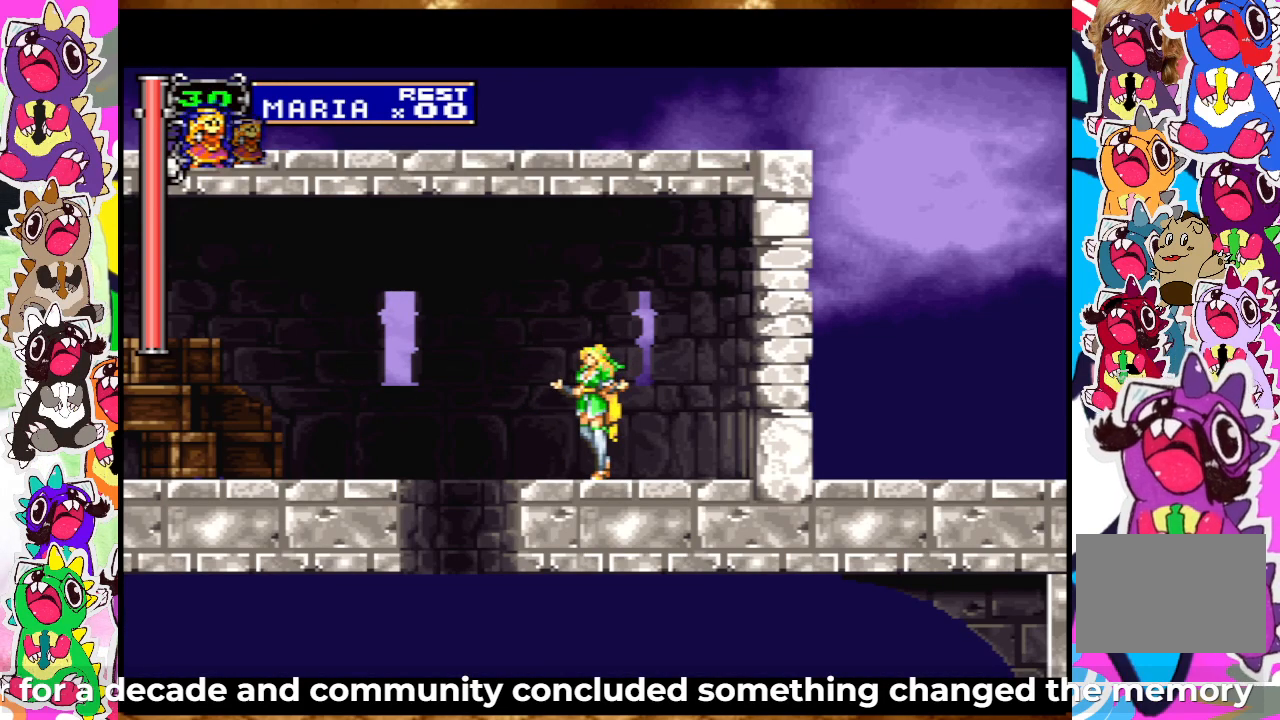
{"buttons": ["DPAD_UP"], "left_stick": "center", "right_stick": "center", "events": [[17, "TRIANGLE", "down"], [117, "TRIANGLE", "up"], [183, "TRIANGLE", "down"], [283, "TRIANGLE", "up"], [383, "SQUARE", "down"], [483, "SQUARE", "up"]]}
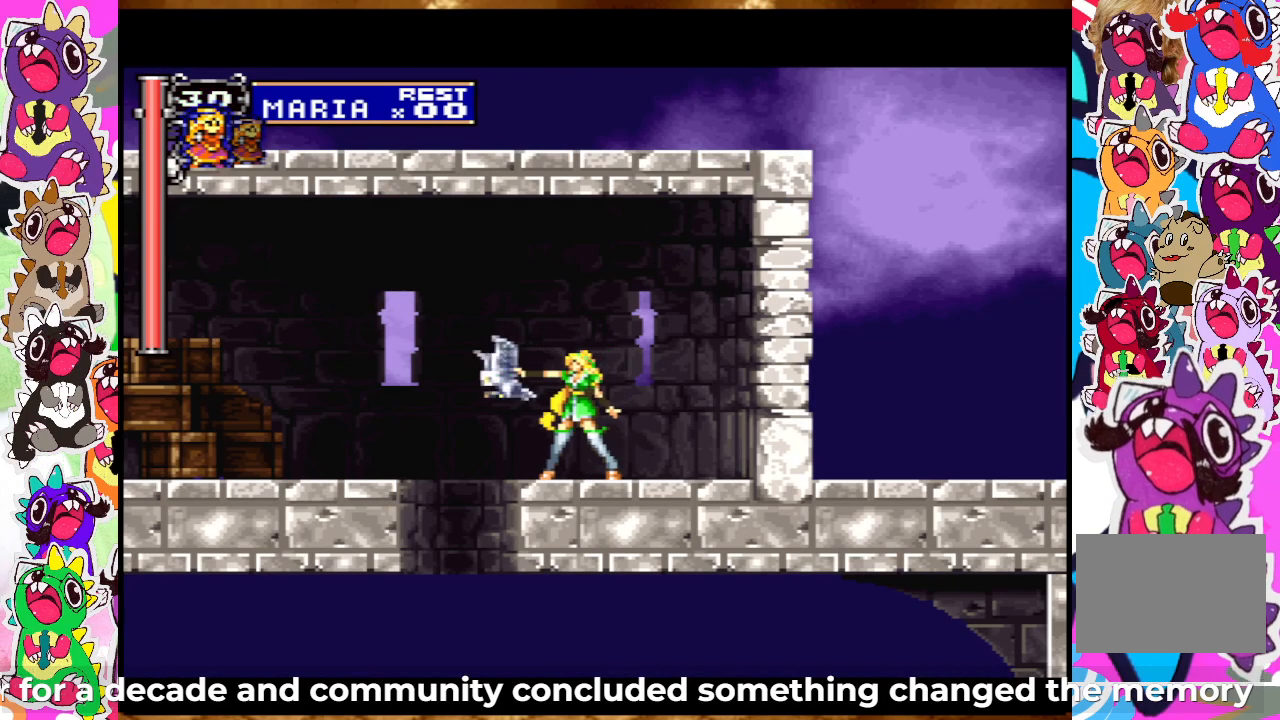
{"buttons": [], "left_stick": "center", "right_stick": "center", "events": [[100, "SQUARE", "down"], [217, "SQUARE", "up"], [467, "DPAD_UP", "up"]]}
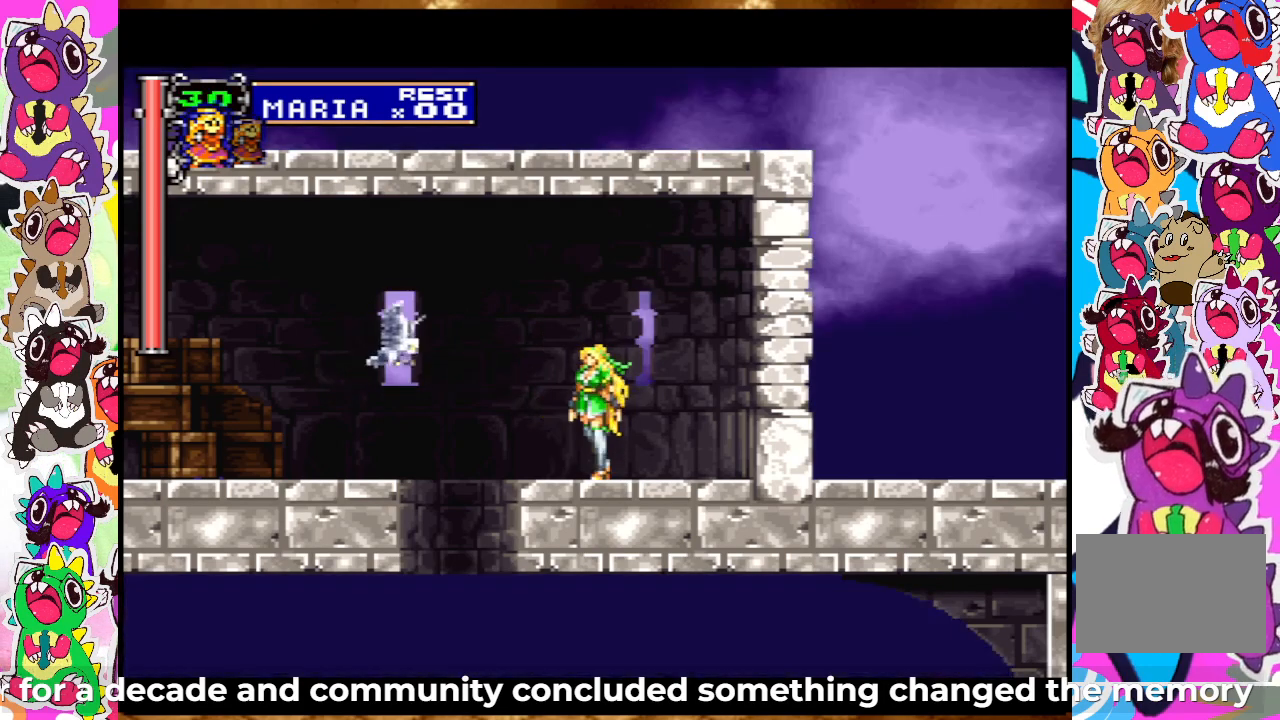
{"buttons": ["CIRCLE"], "left_stick": "center", "right_stick": "center", "events": [[133, "CROSS", "down"], [250, "CROSS", "up"], [383, "CIRCLE", "down"]]}
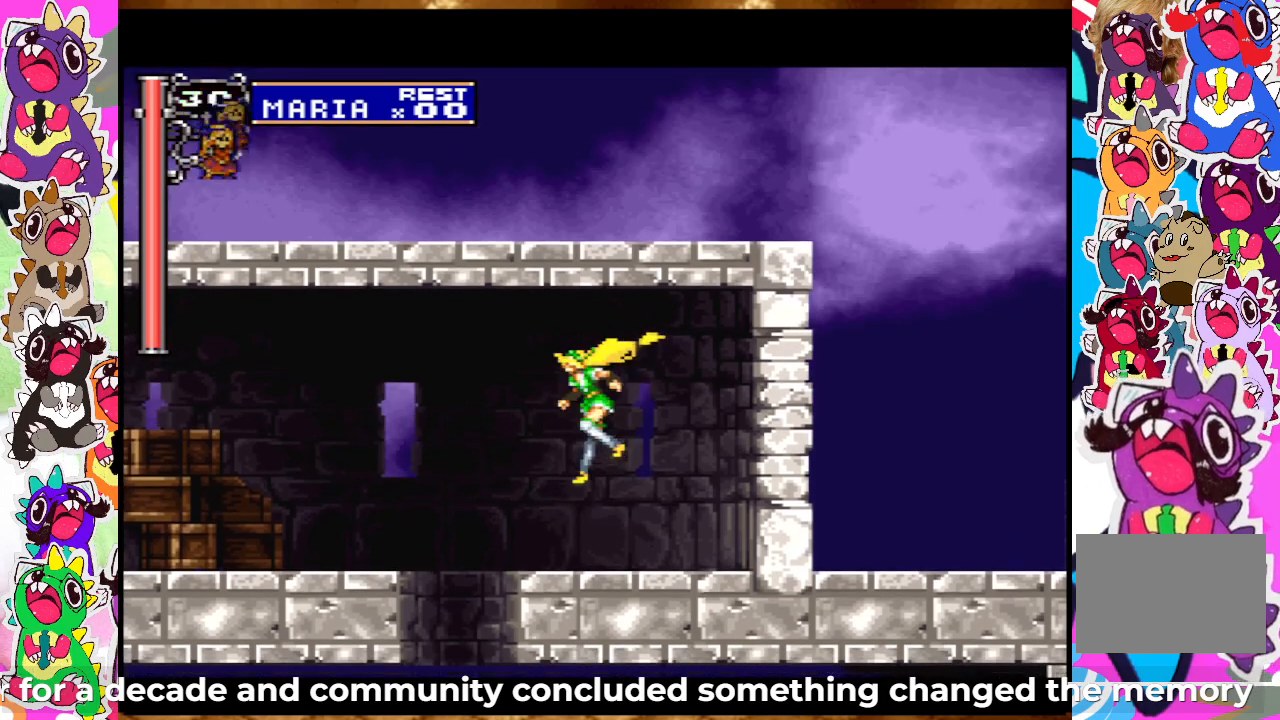
{"buttons": [], "left_stick": "center", "right_stick": "center", "events": [[33, "TRIANGLE", "down"], [83, "CIRCLE", "up"], [200, "TRIANGLE", "up"], [317, "TRIANGLE", "down"], [467, "TRIANGLE", "up"]]}
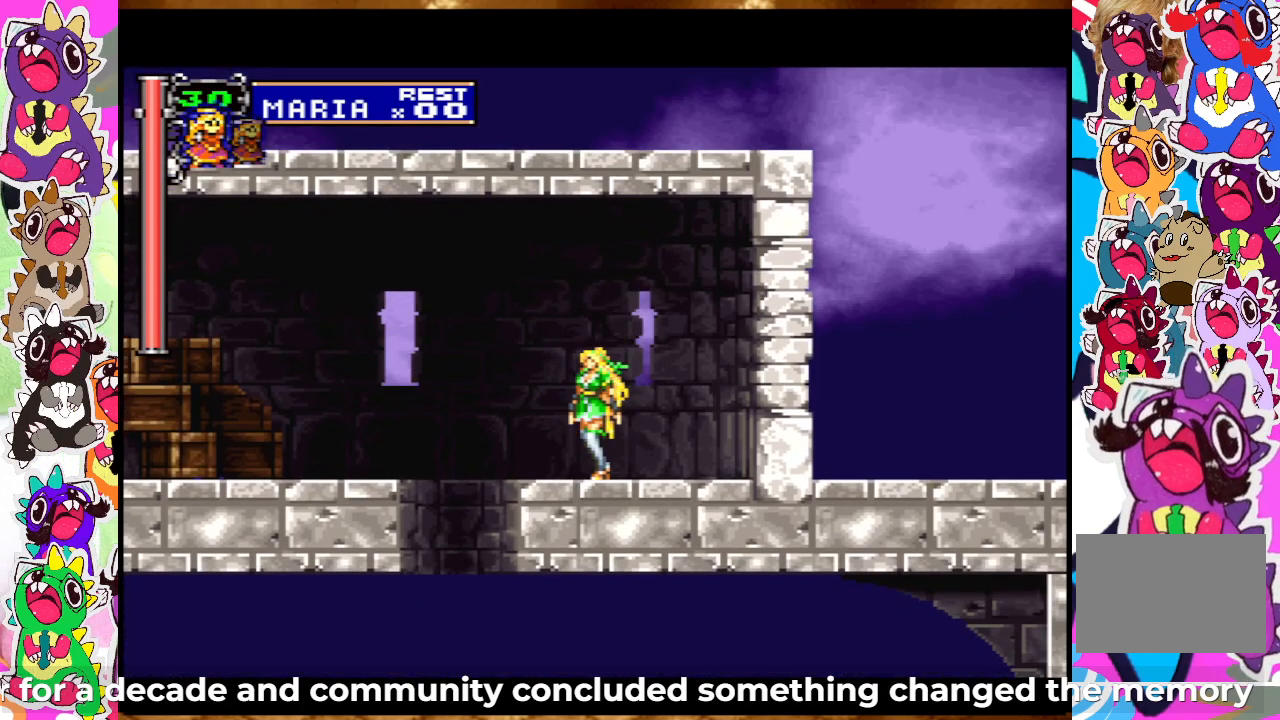
{"buttons": [], "left_stick": "center", "right_stick": "center", "events": []}
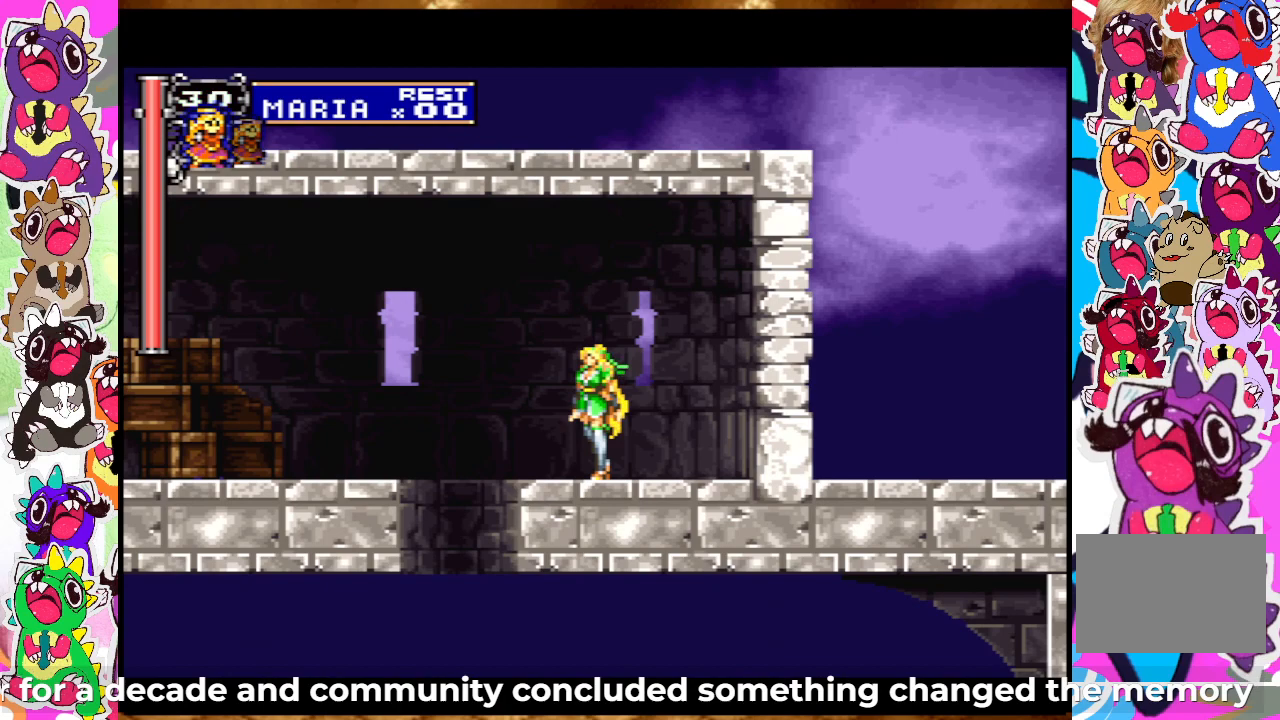
{"buttons": [], "left_stick": "center", "right_stick": "center", "events": []}
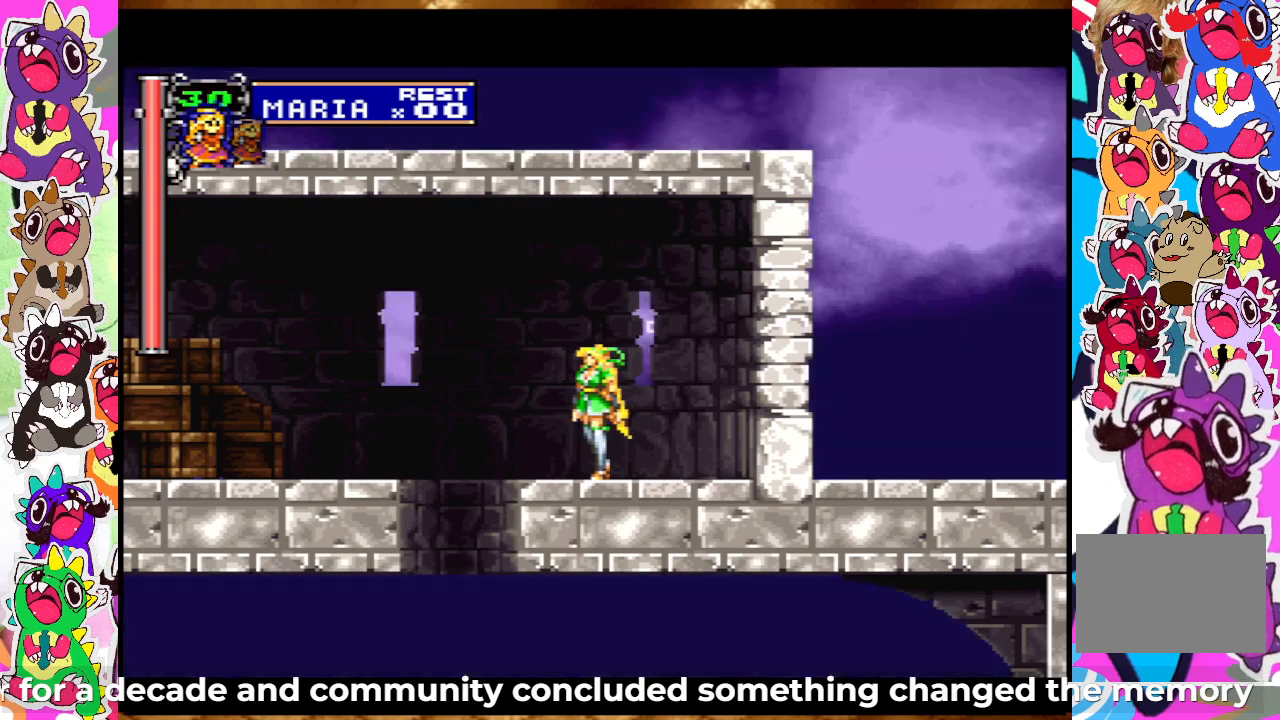
{"buttons": [], "left_stick": "center", "right_stick": "center", "events": []}
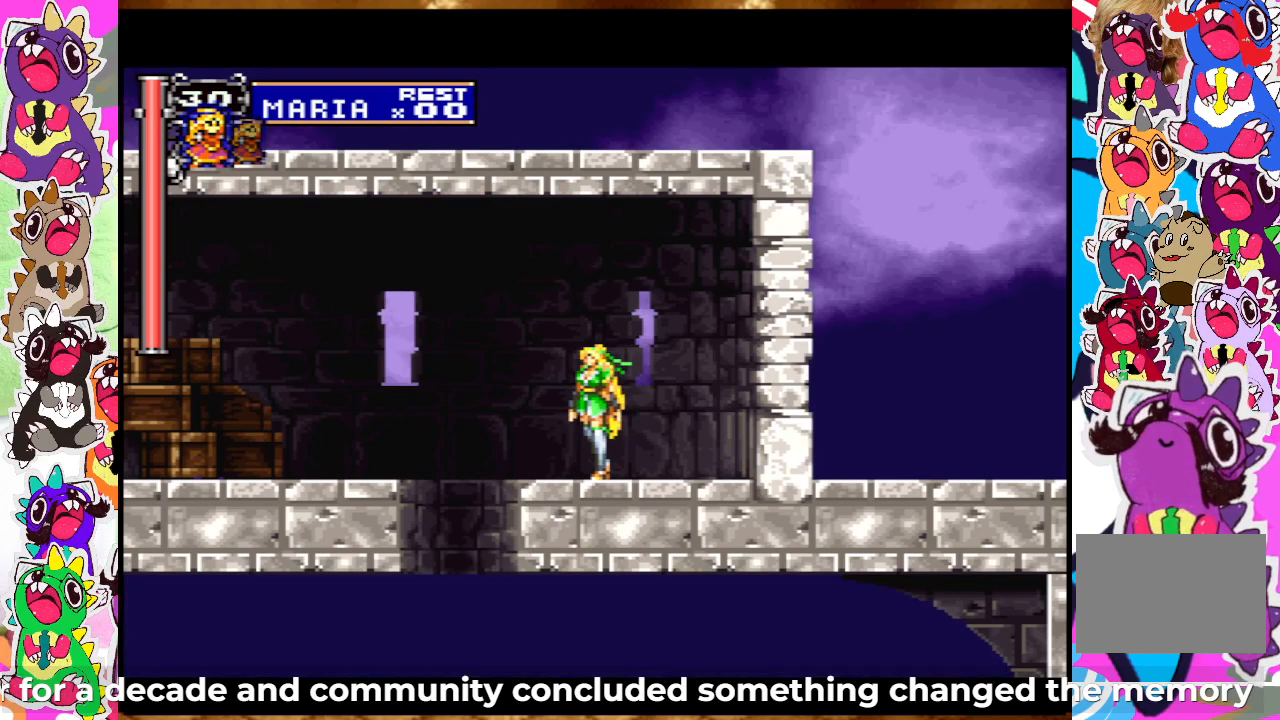
{"buttons": [], "left_stick": "center", "right_stick": "center", "events": []}
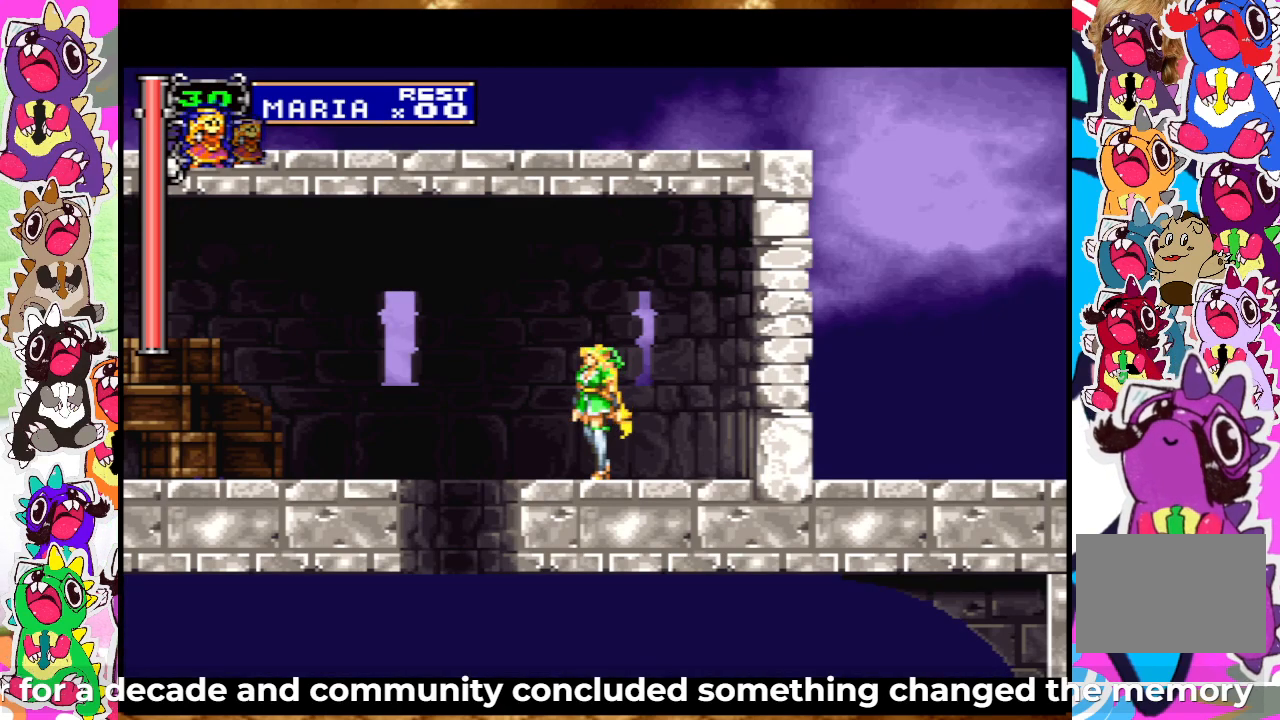
{"buttons": [], "left_stick": "center", "right_stick": "center", "events": []}
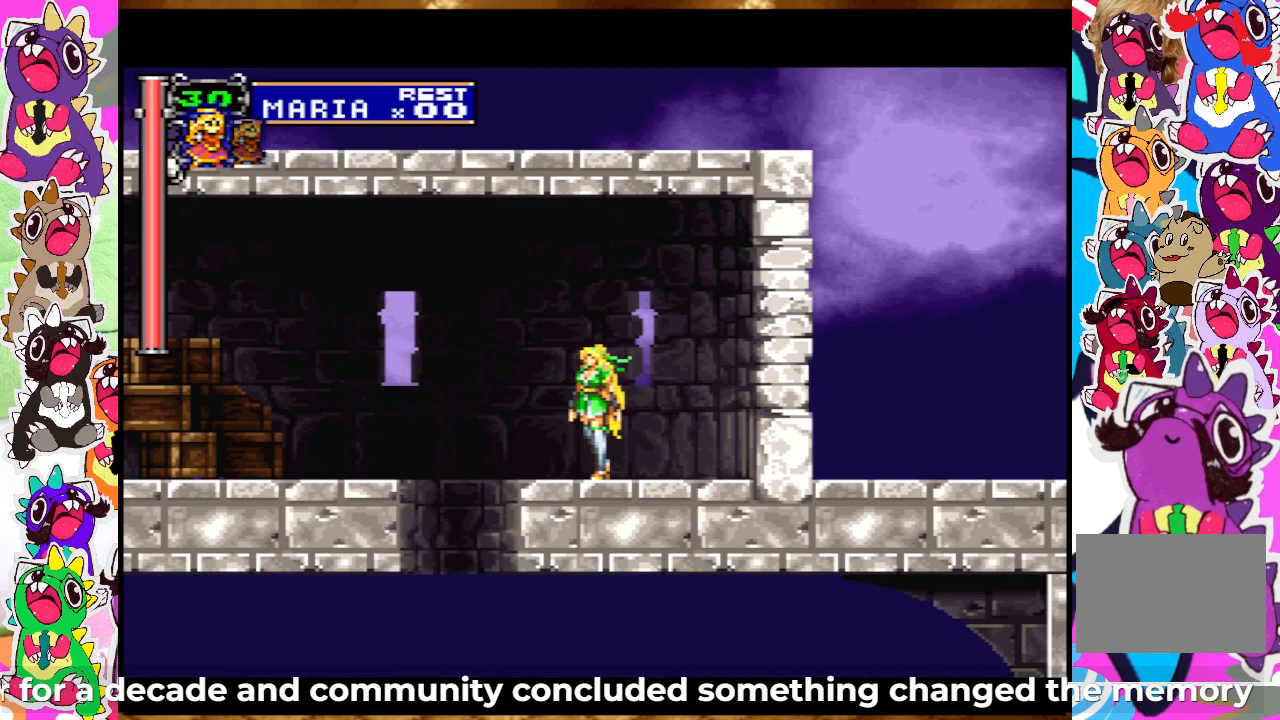
{"buttons": [], "left_stick": "center", "right_stick": "center", "events": []}
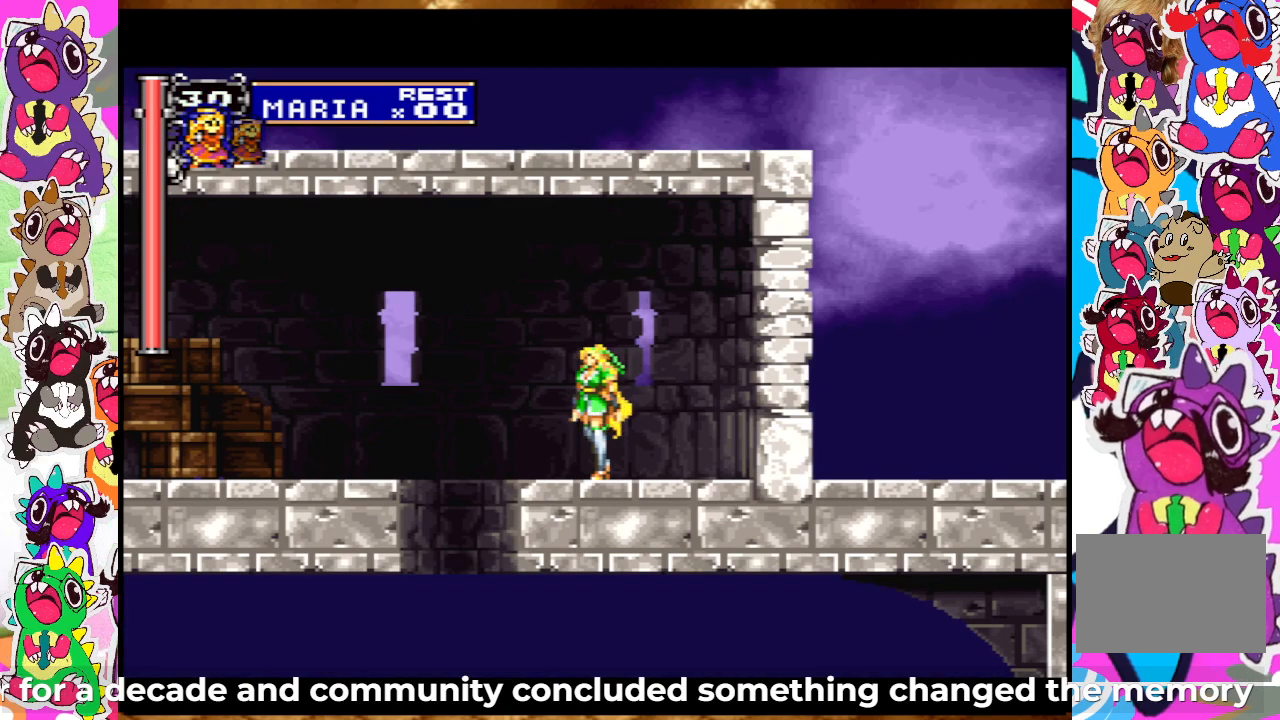
{"buttons": [], "left_stick": "center", "right_stick": "center", "events": []}
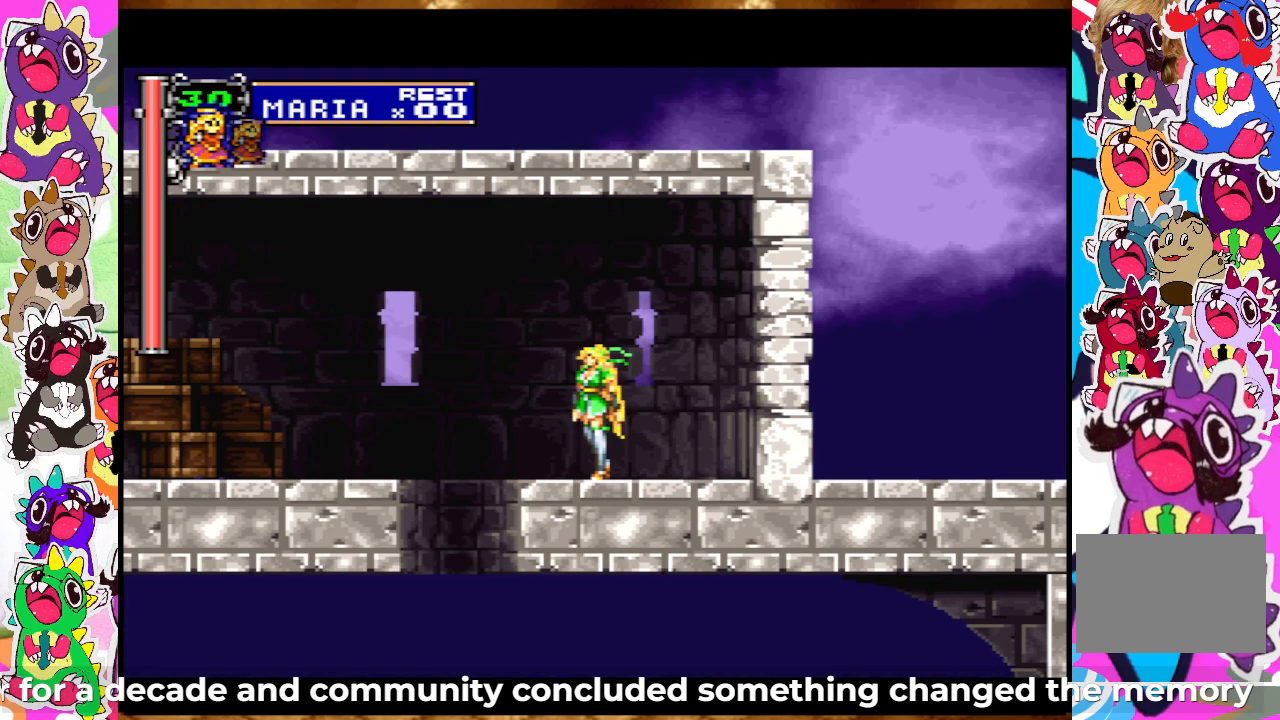
{"buttons": [], "left_stick": "center", "right_stick": "center", "events": []}
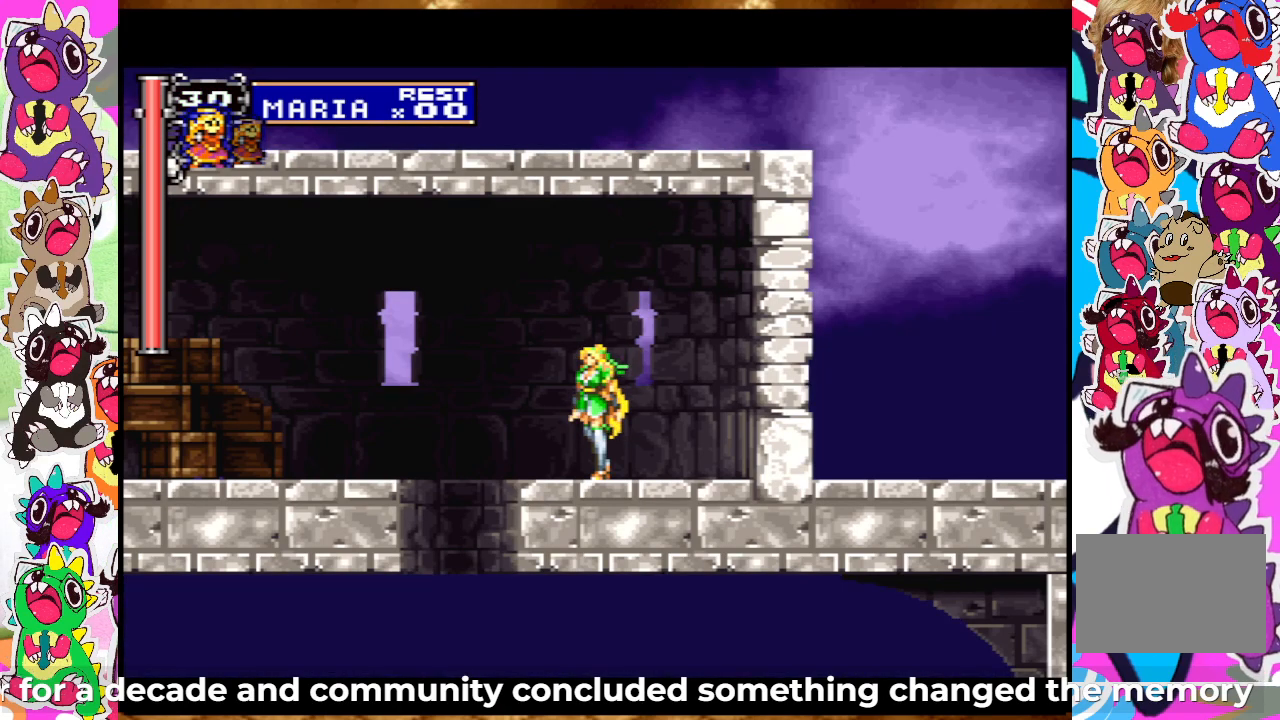
{"buttons": ["START"], "left_stick": "center", "right_stick": "center", "events": [[333, "START", "down"]]}
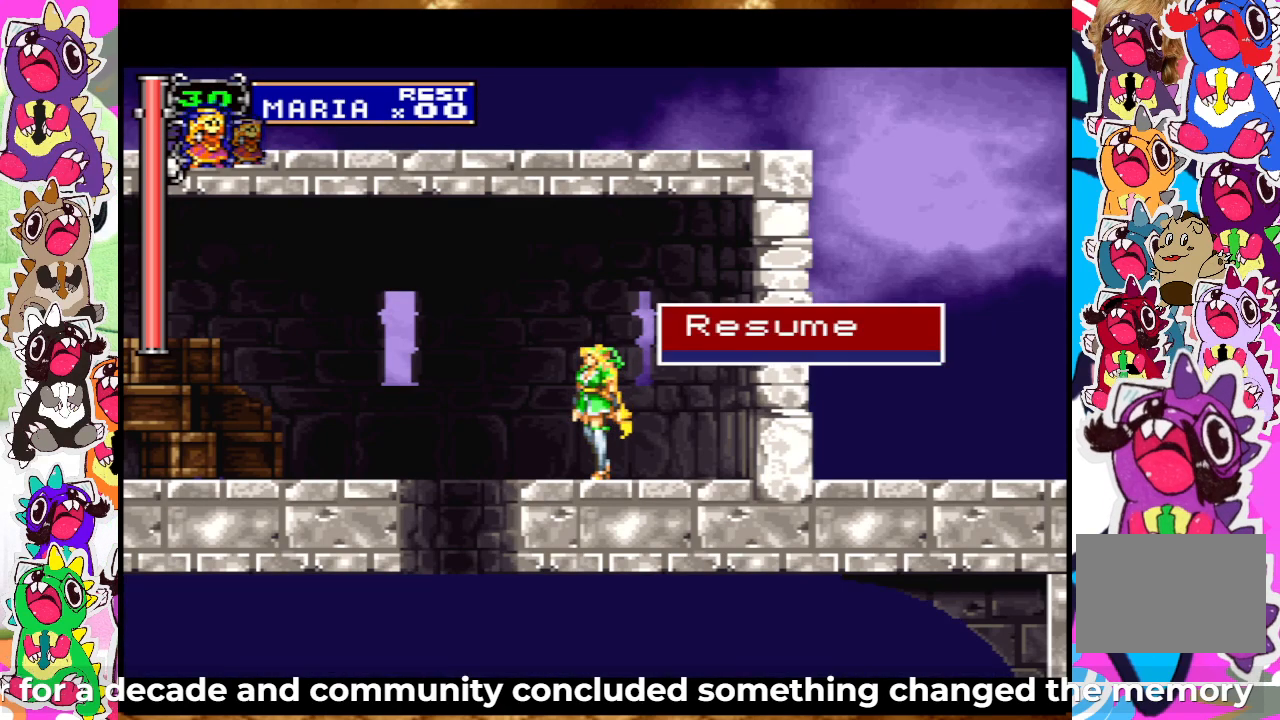
{"buttons": [], "left_stick": "center", "right_stick": "center", "events": [[33, "START", "up"]]}